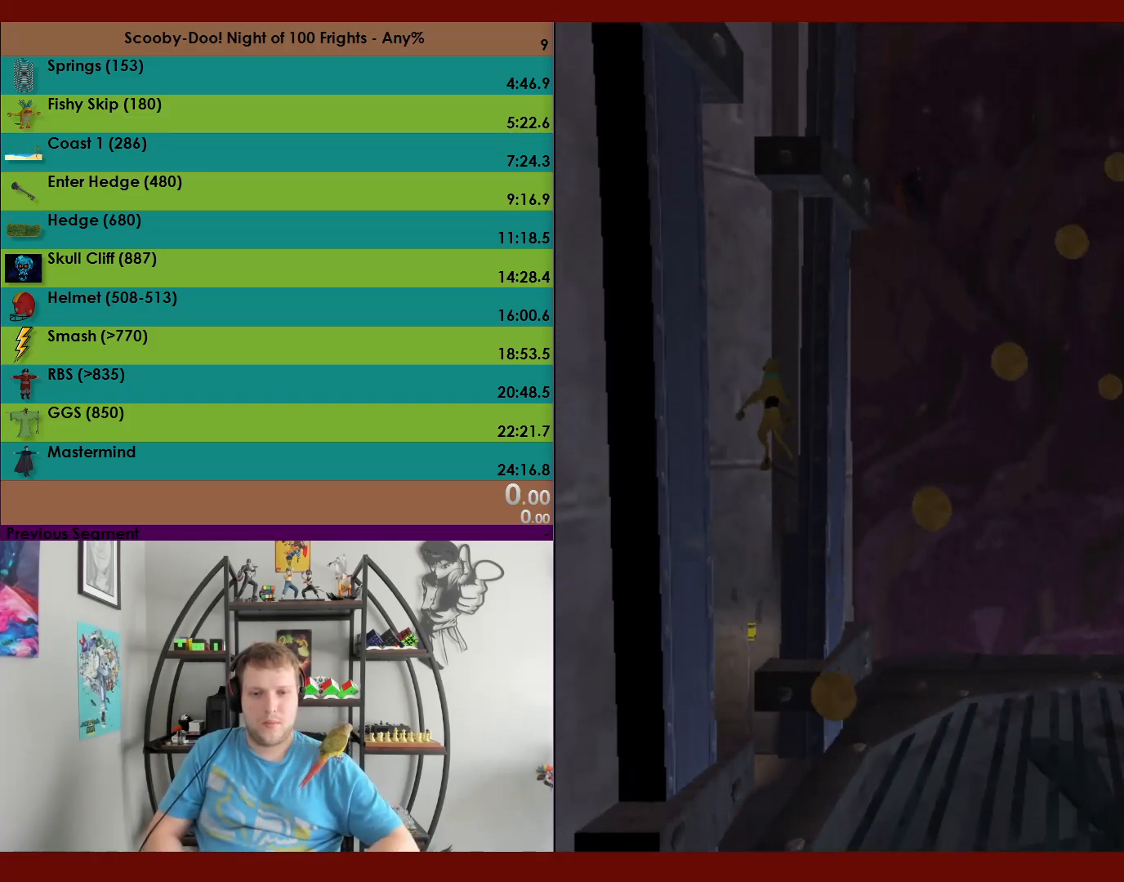
Gameplay with a controller (Xbox layout); each line is a JSON object with the inputs held at the frame after it. "events" lists button and stick changes between this image and that frame as [ms after this image, input, new state], when the widget could be followed in between. Not read: right_stick.
{"buttons": ["A"], "left_stick": "right", "events": [[183, "A", "up"], [267, "A", "down"], [267, "left_stick", "up-right"], [317, "left_stick", "right"]]}
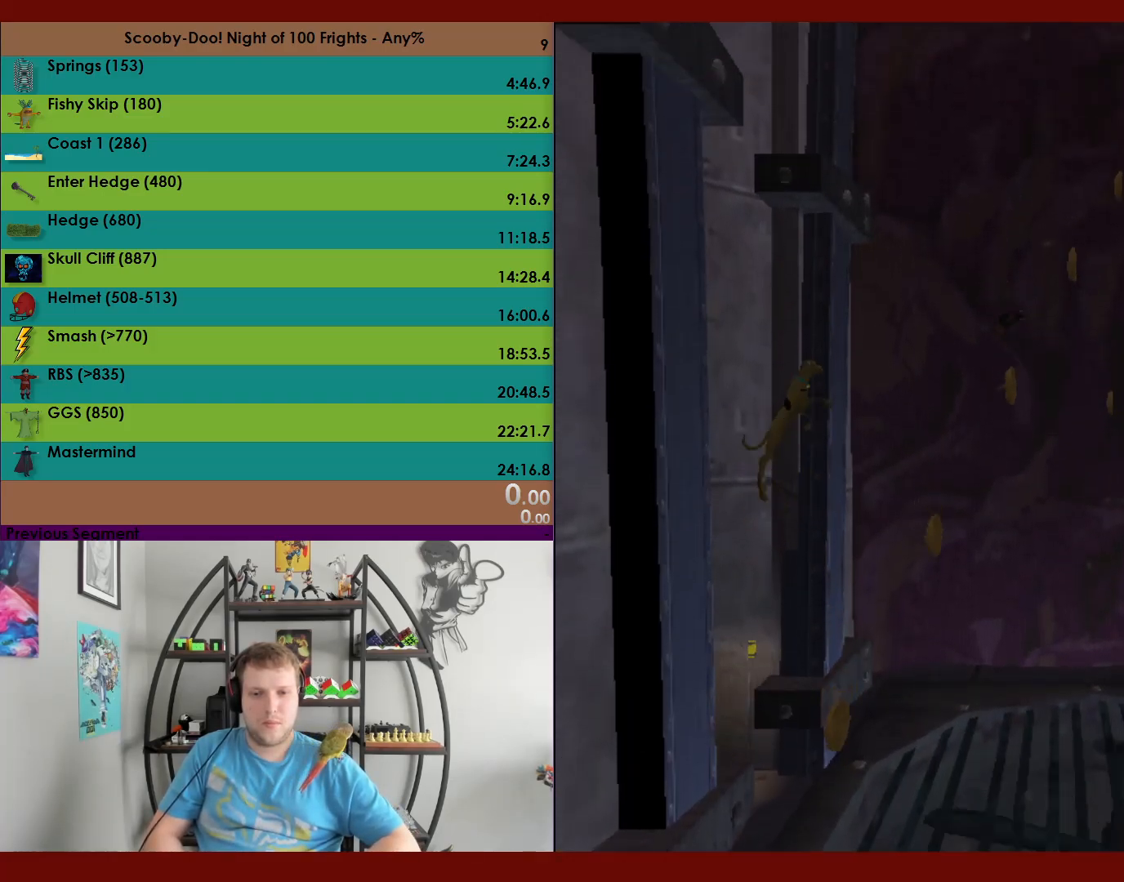
{"buttons": ["A"], "left_stick": "up", "events": [[67, "A", "up"], [133, "left_stick", "up"], [150, "A", "down"]]}
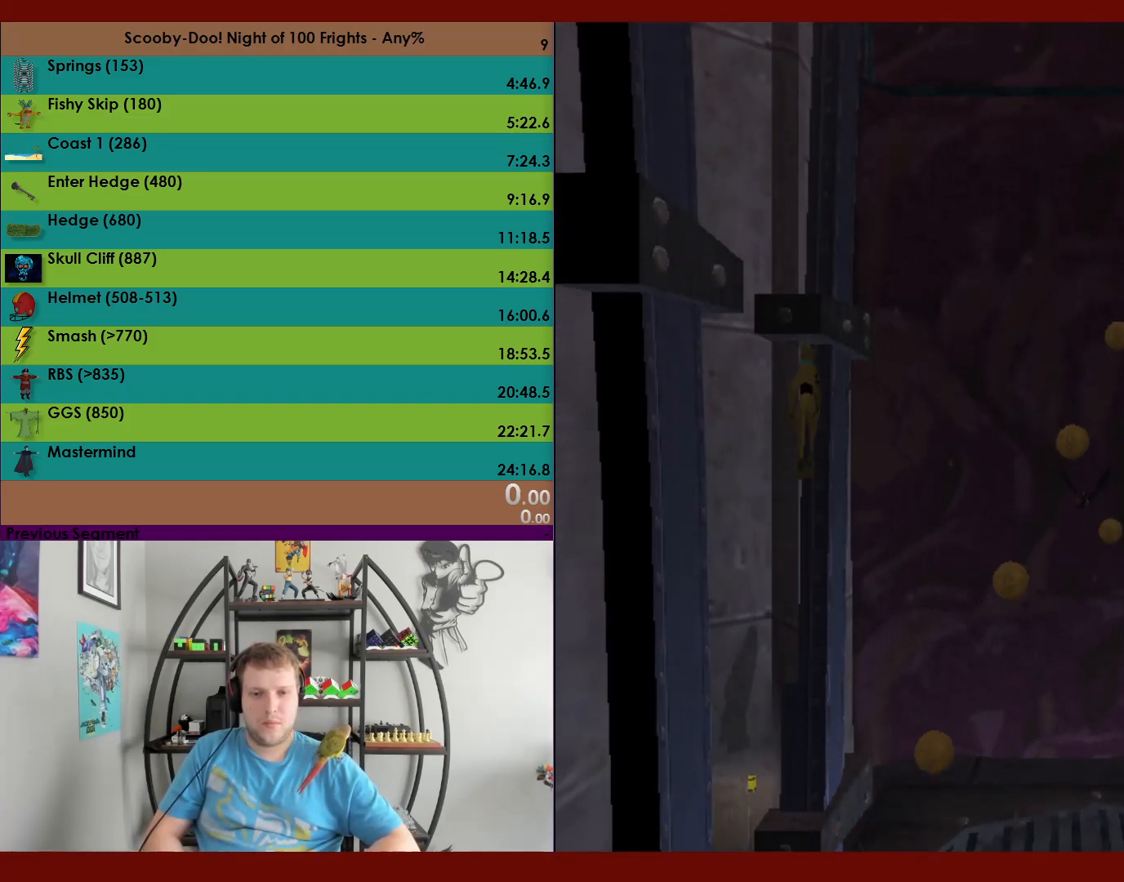
{"buttons": ["A"], "left_stick": "up", "events": [[133, "A", "up"], [150, "left_stick", "right"], [200, "left_stick", "down"], [217, "A", "down"], [500, "left_stick", "up"]]}
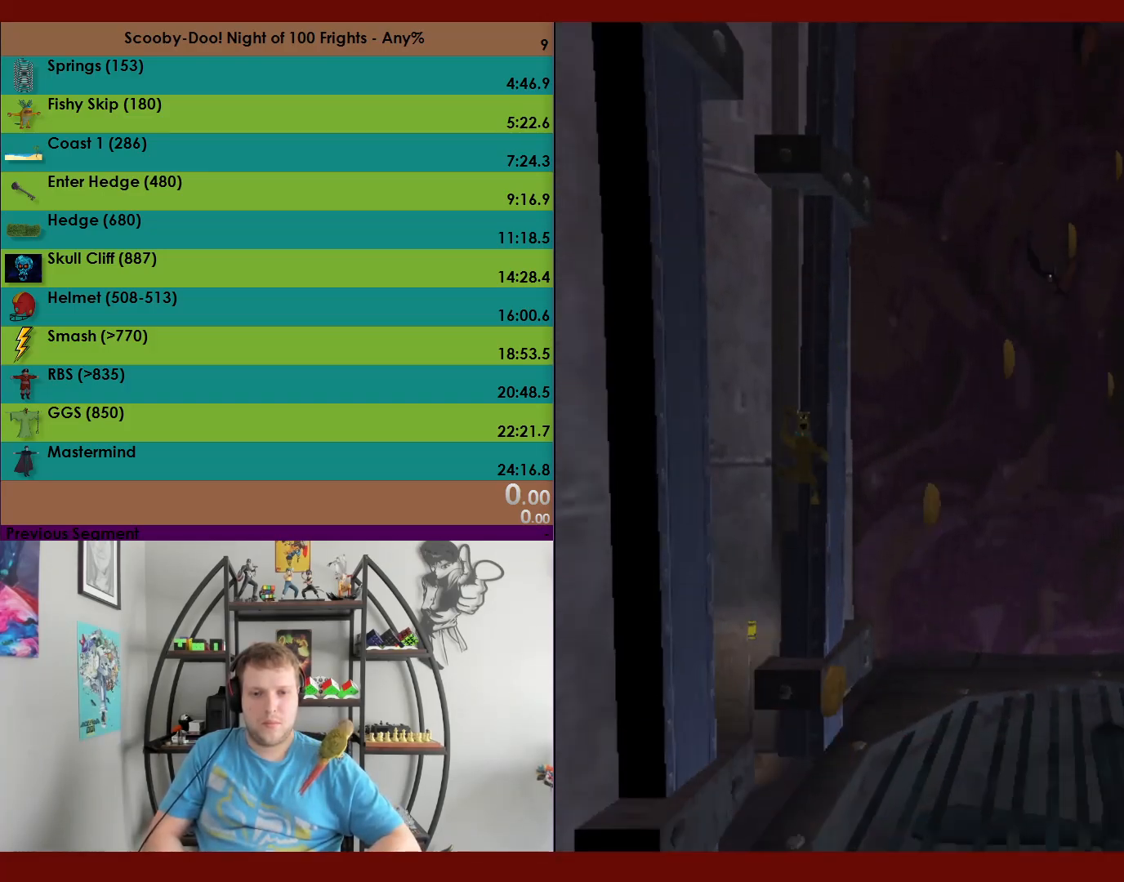
{"buttons": ["A"], "left_stick": "up", "events": [[33, "A", "up"], [300, "A", "down"]]}
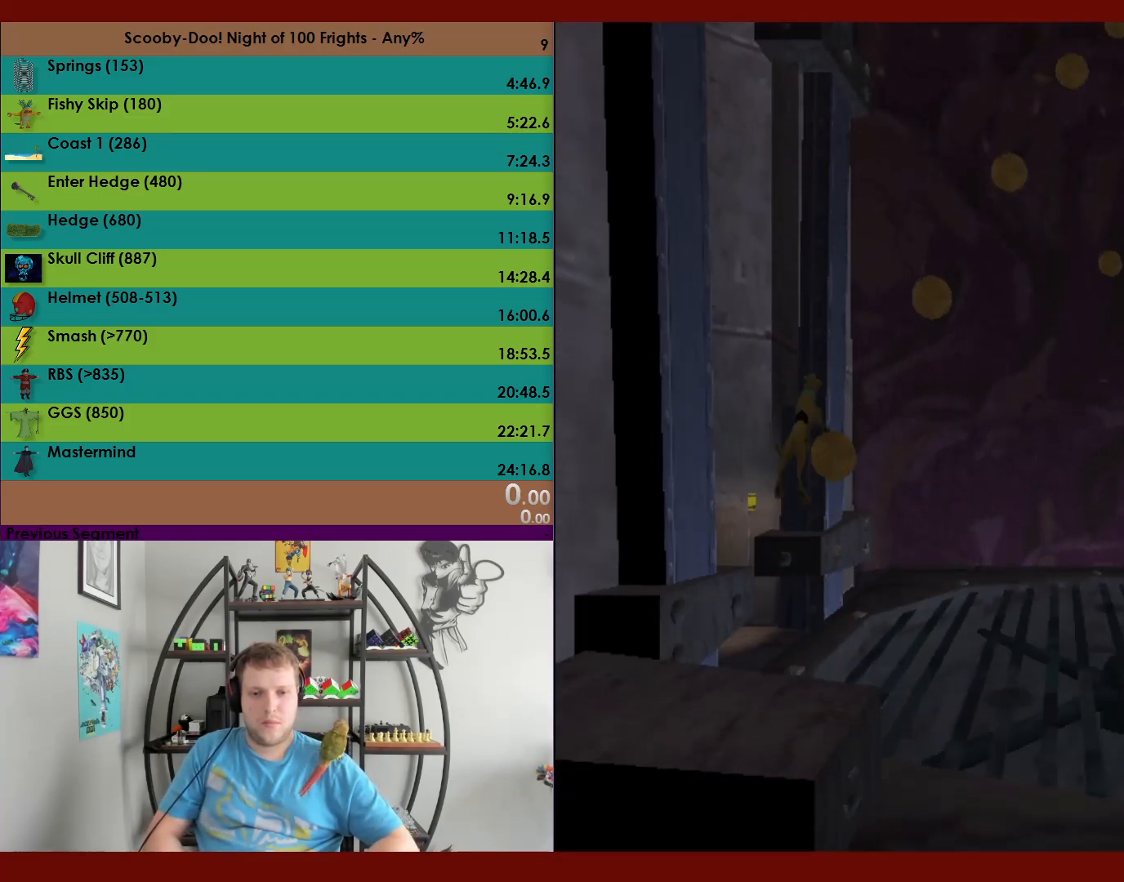
{"buttons": ["A"], "left_stick": "up-left", "events": [[300, "A", "up"], [300, "left_stick", "up-left"], [400, "A", "down"]]}
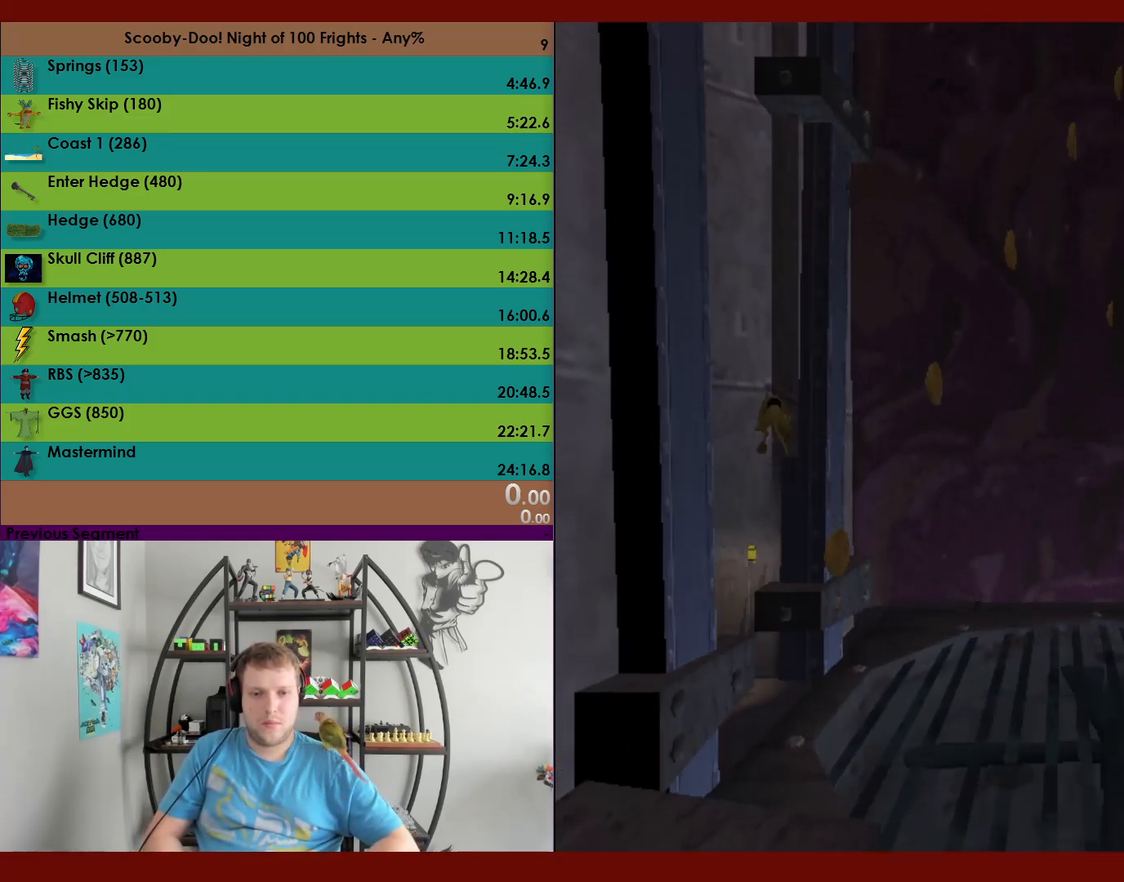
{"buttons": [], "left_stick": "up", "events": [[417, "A", "up"], [433, "left_stick", "up"]]}
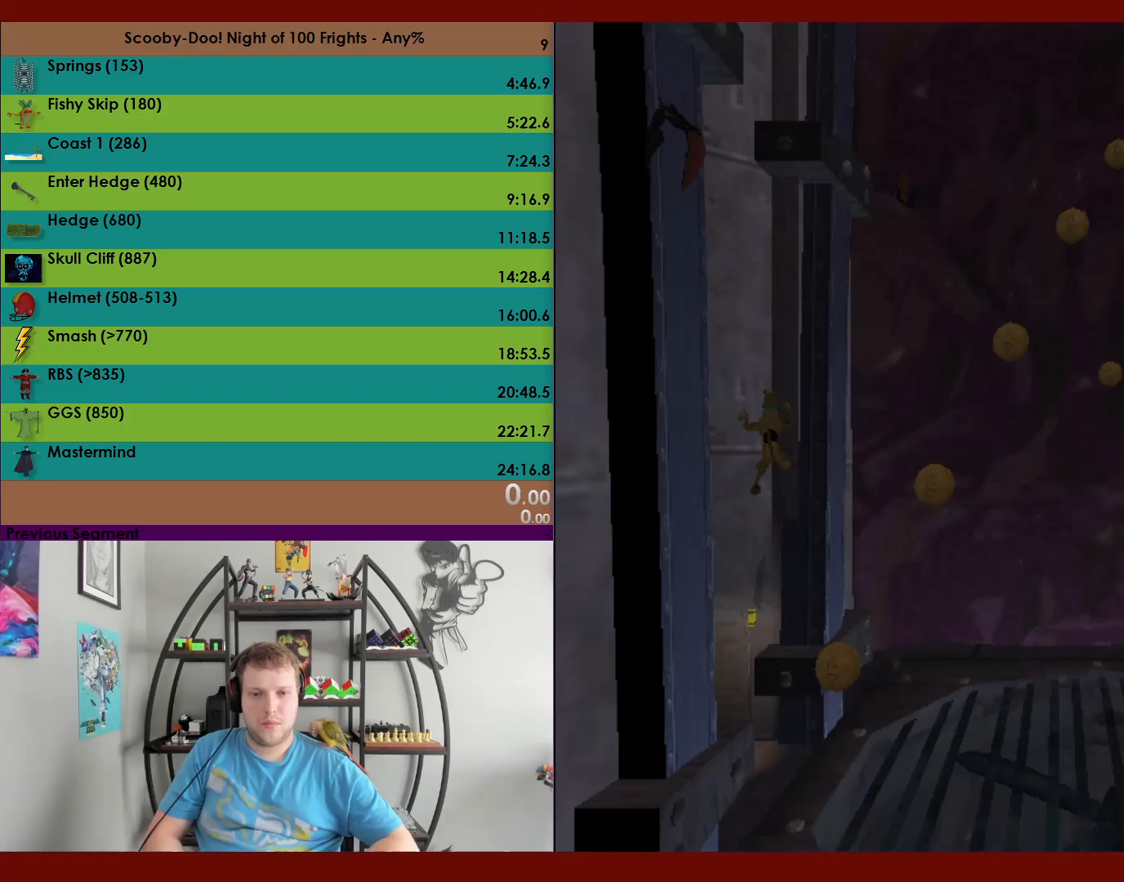
{"buttons": ["A"], "left_stick": "up", "events": [[83, "A", "down"], [200, "left_stick", "right"], [333, "A", "up"], [367, "left_stick", "up-right"], [433, "A", "down"], [483, "left_stick", "up"]]}
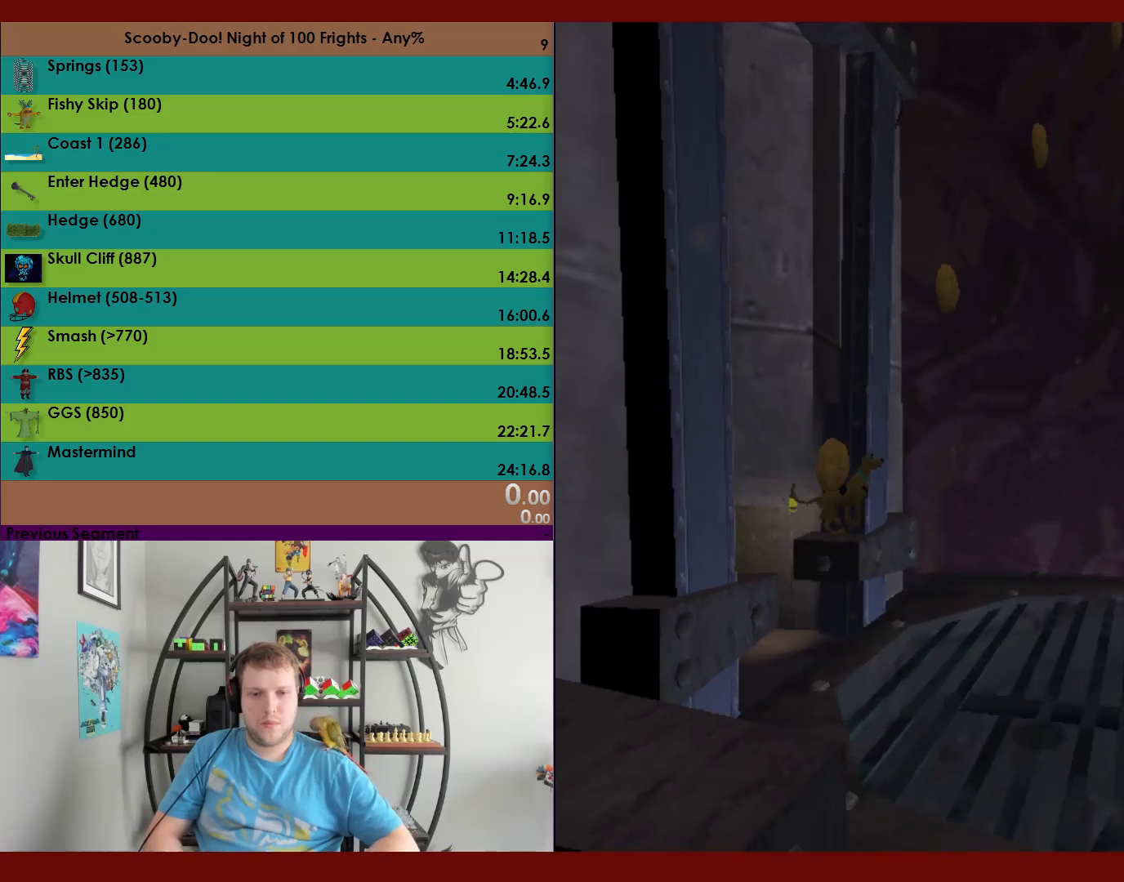
{"buttons": [], "left_stick": "up-left", "events": [[417, "A", "up"], [417, "left_stick", "up-left"]]}
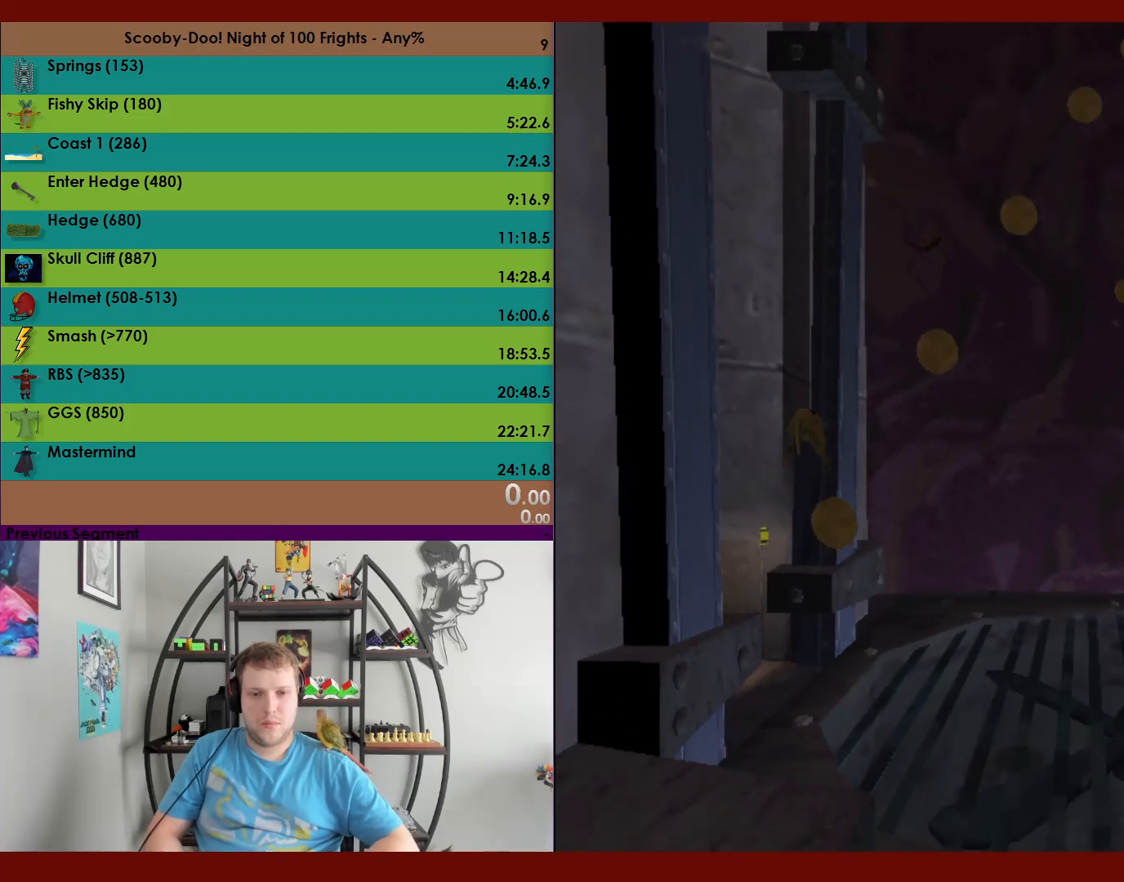
{"buttons": ["A"], "left_stick": "up-left", "events": [[17, "A", "down"]]}
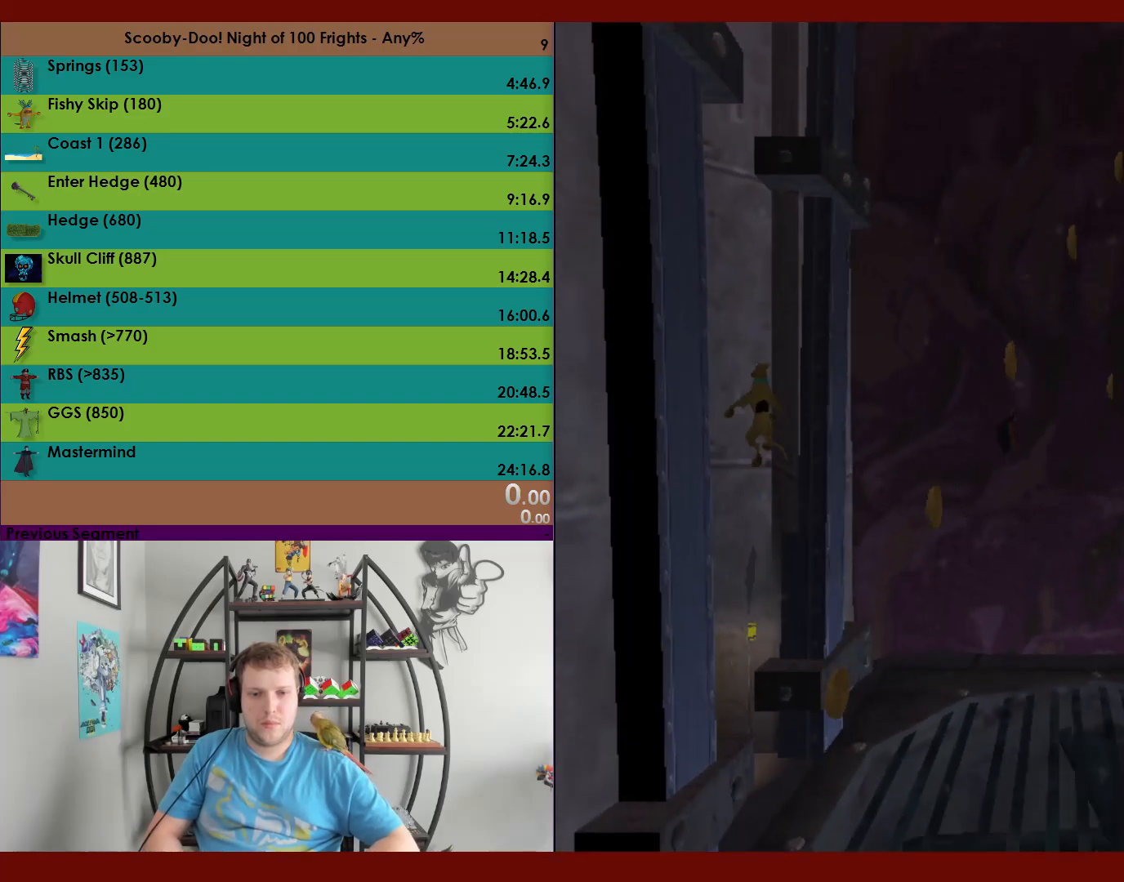
{"buttons": ["A"], "left_stick": "right", "events": [[150, "A", "up"], [167, "left_stick", "up-right"], [233, "A", "down"], [300, "left_stick", "right"]]}
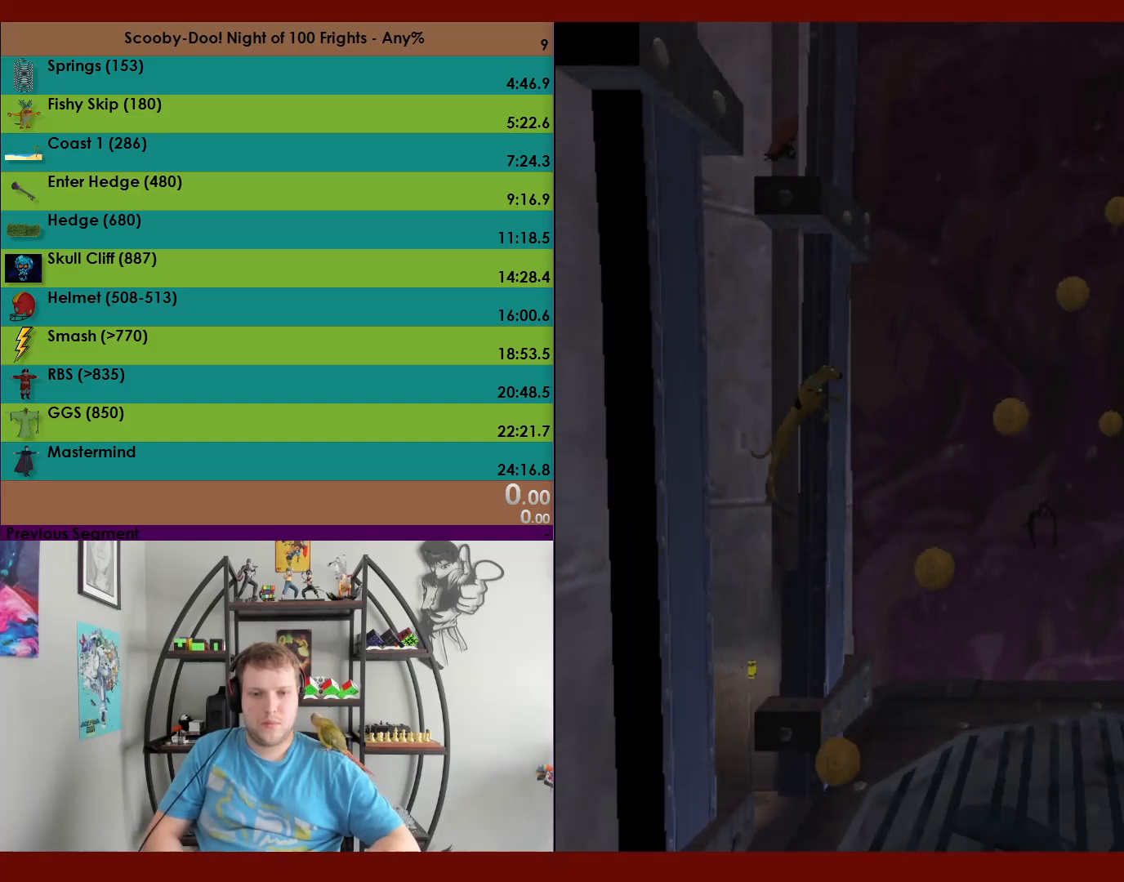
{"buttons": ["A"], "left_stick": "up", "events": [[33, "A", "up"], [50, "left_stick", "up"], [100, "A", "down"]]}
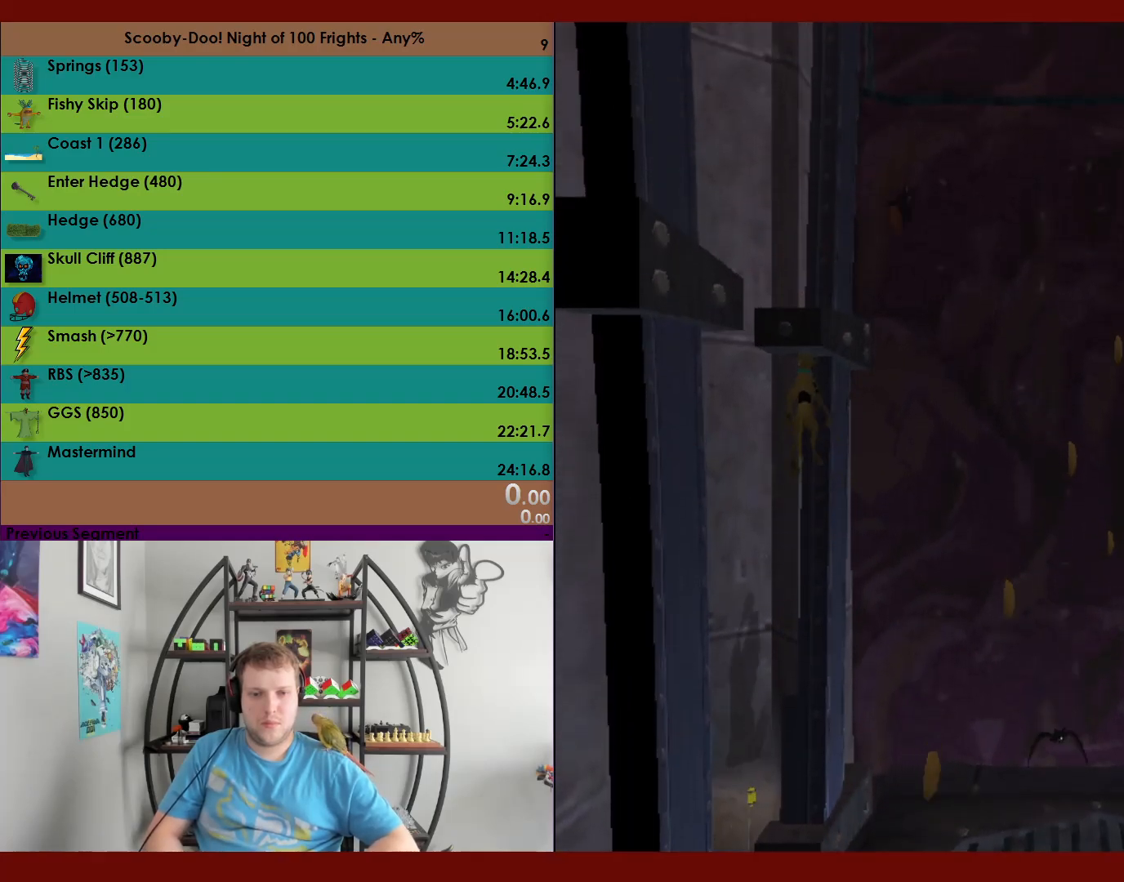
{"buttons": ["A"], "left_stick": "up", "events": [[83, "A", "up"], [83, "left_stick", "right"], [133, "left_stick", "down"], [167, "A", "down"], [433, "left_stick", "up"]]}
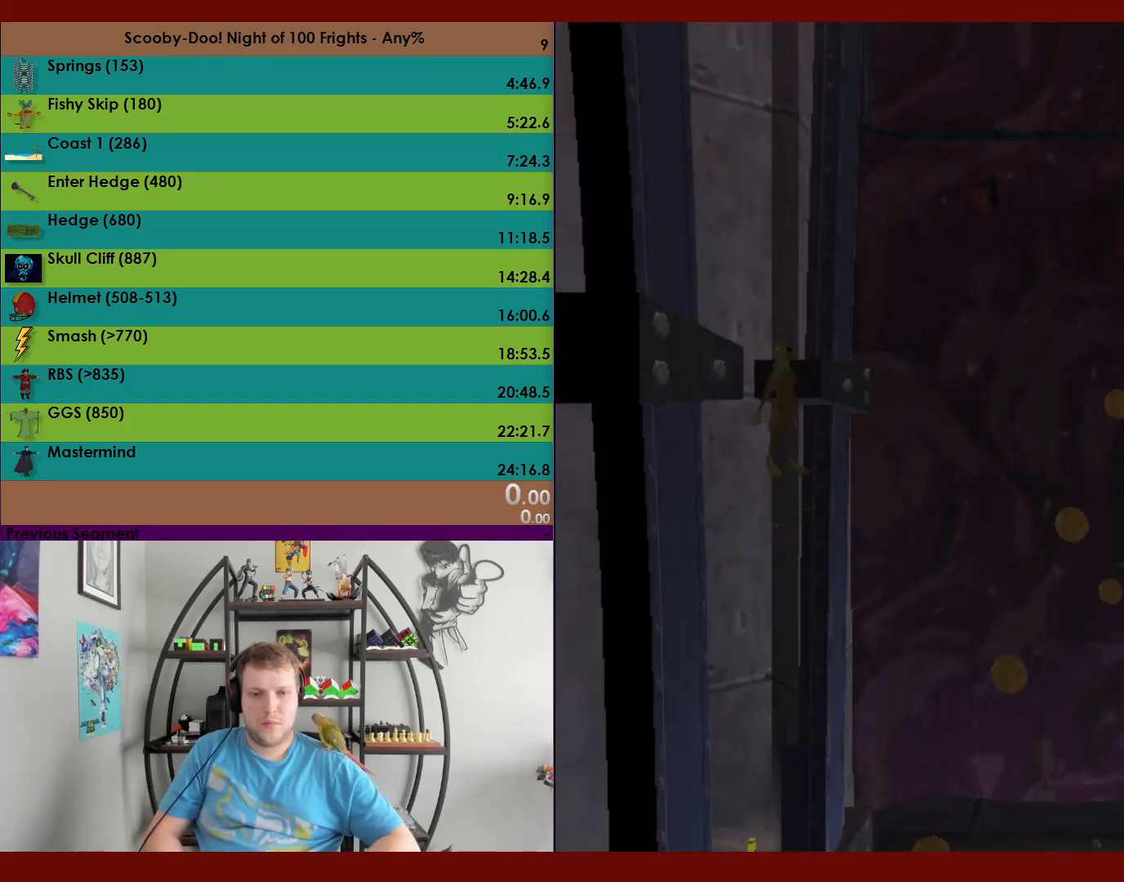
{"buttons": [], "left_stick": "up", "events": [[83, "A", "up"], [233, "A", "down"], [467, "A", "up"]]}
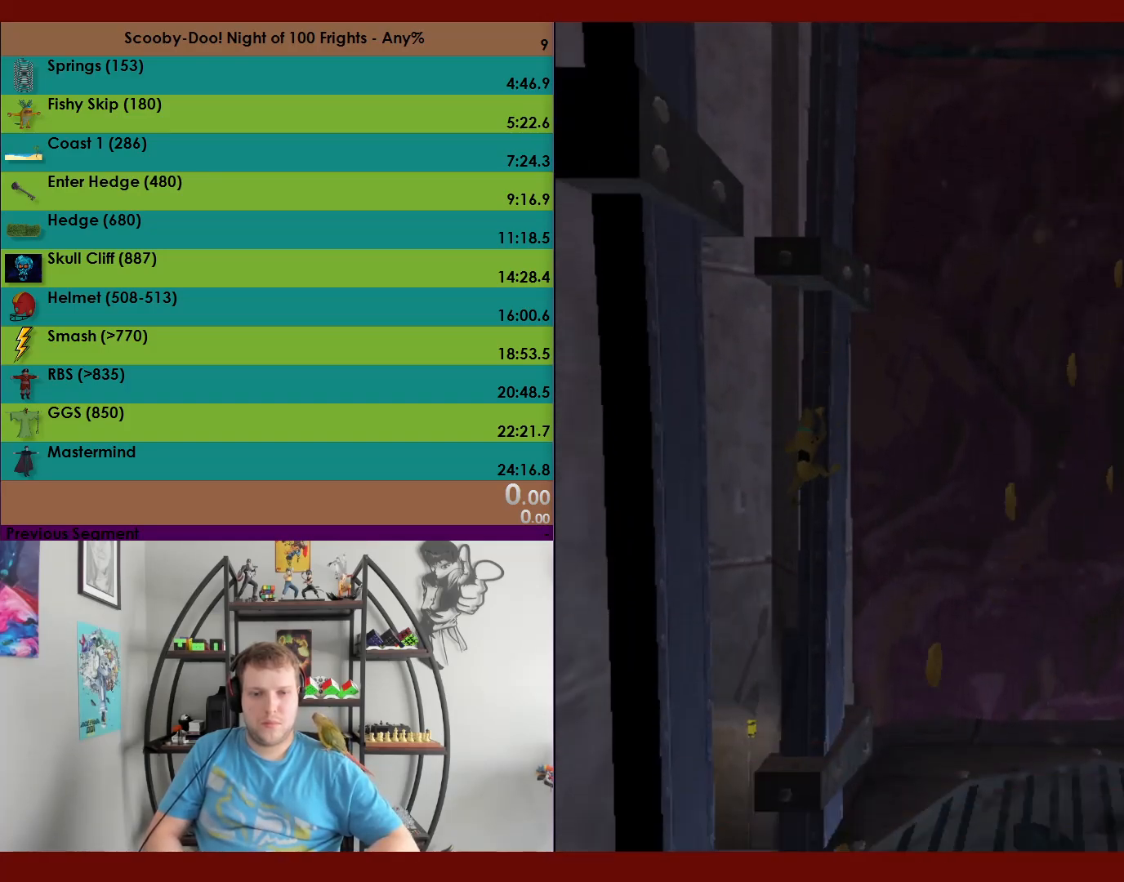
{"buttons": ["A"], "left_stick": "up", "events": [[450, "A", "down"]]}
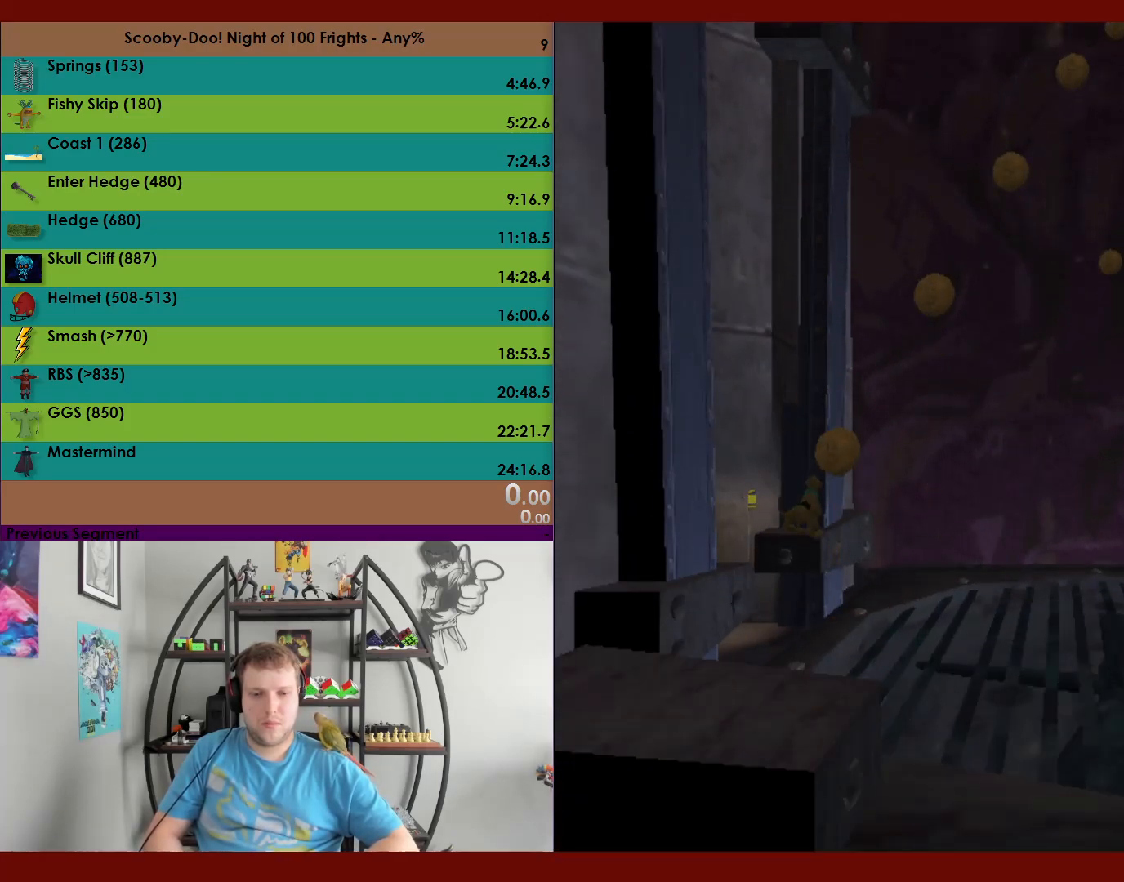
{"buttons": [], "left_stick": "up-left", "events": [[450, "A", "up"], [483, "left_stick", "up-left"]]}
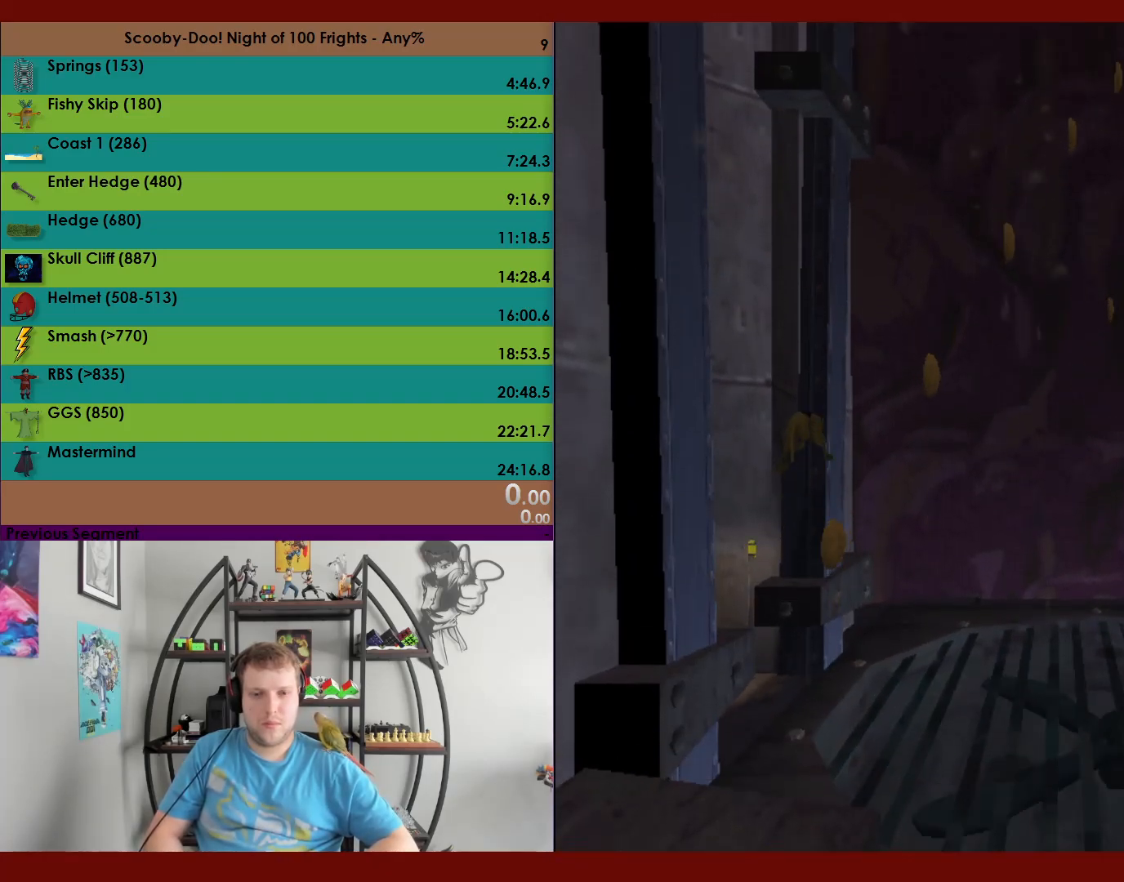
{"buttons": ["A"], "left_stick": "up-left", "events": [[50, "A", "down"]]}
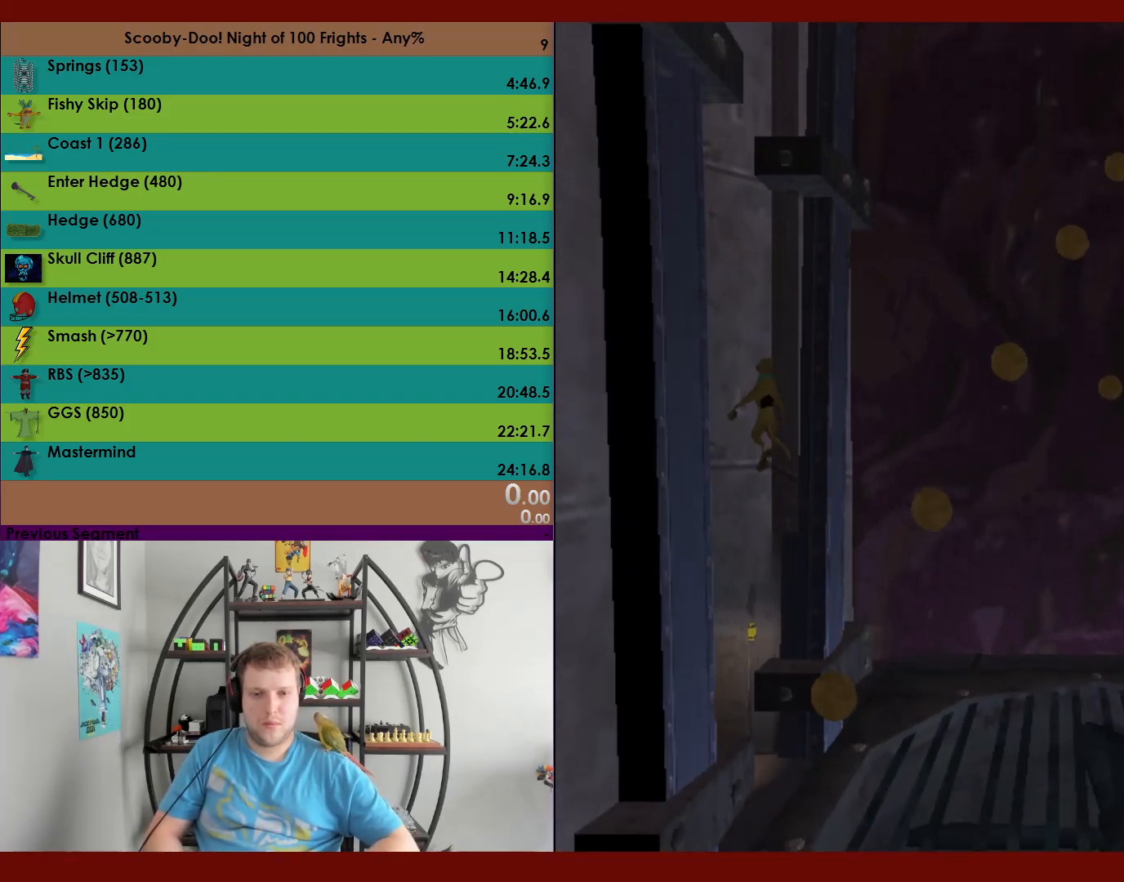
{"buttons": ["A"], "left_stick": "up-right", "events": [[200, "A", "up"], [217, "left_stick", "up-right"], [250, "A", "down"]]}
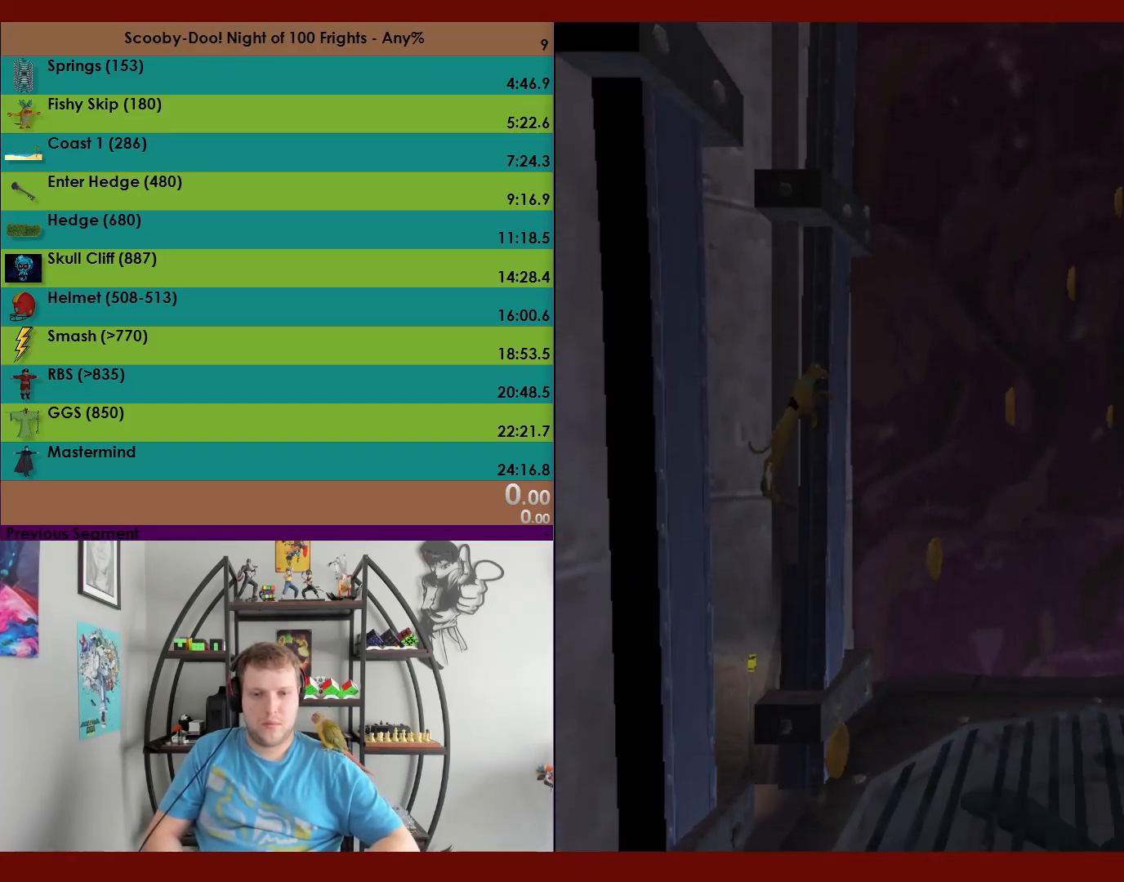
{"buttons": ["A"], "left_stick": "up-right", "events": [[83, "A", "up"], [117, "left_stick", "up"], [150, "A", "down"], [400, "left_stick", "up-right"]]}
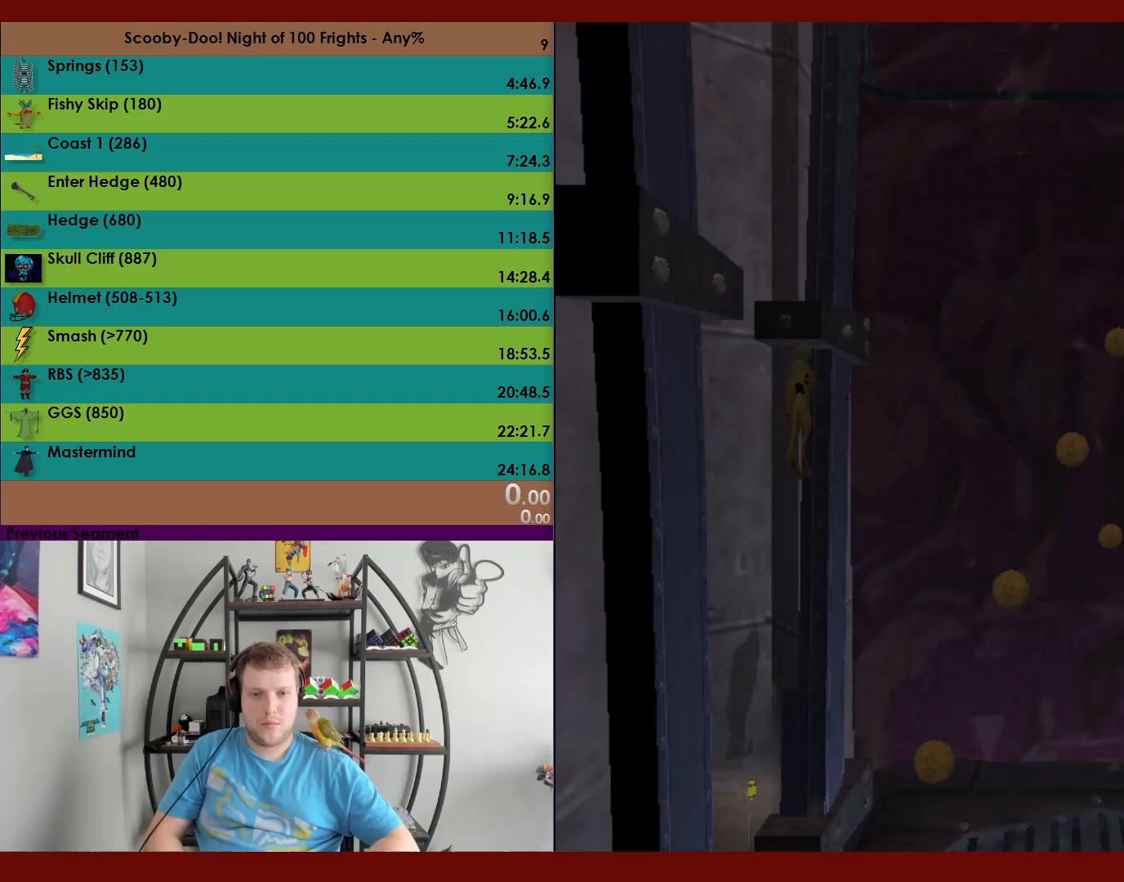
{"buttons": [], "left_stick": "up", "events": [[200, "A", "up"], [483, "left_stick", "up"]]}
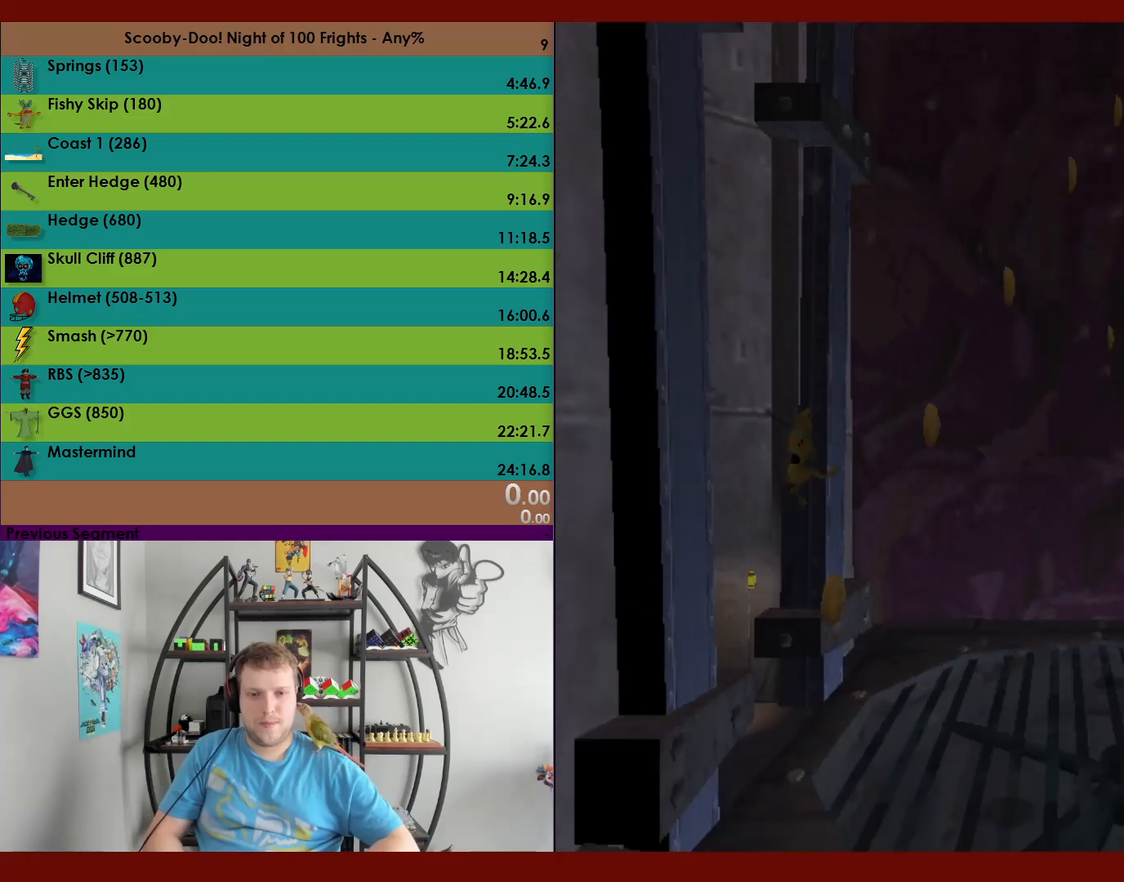
{"buttons": [], "left_stick": "center", "events": [[233, "left_stick", "center"]]}
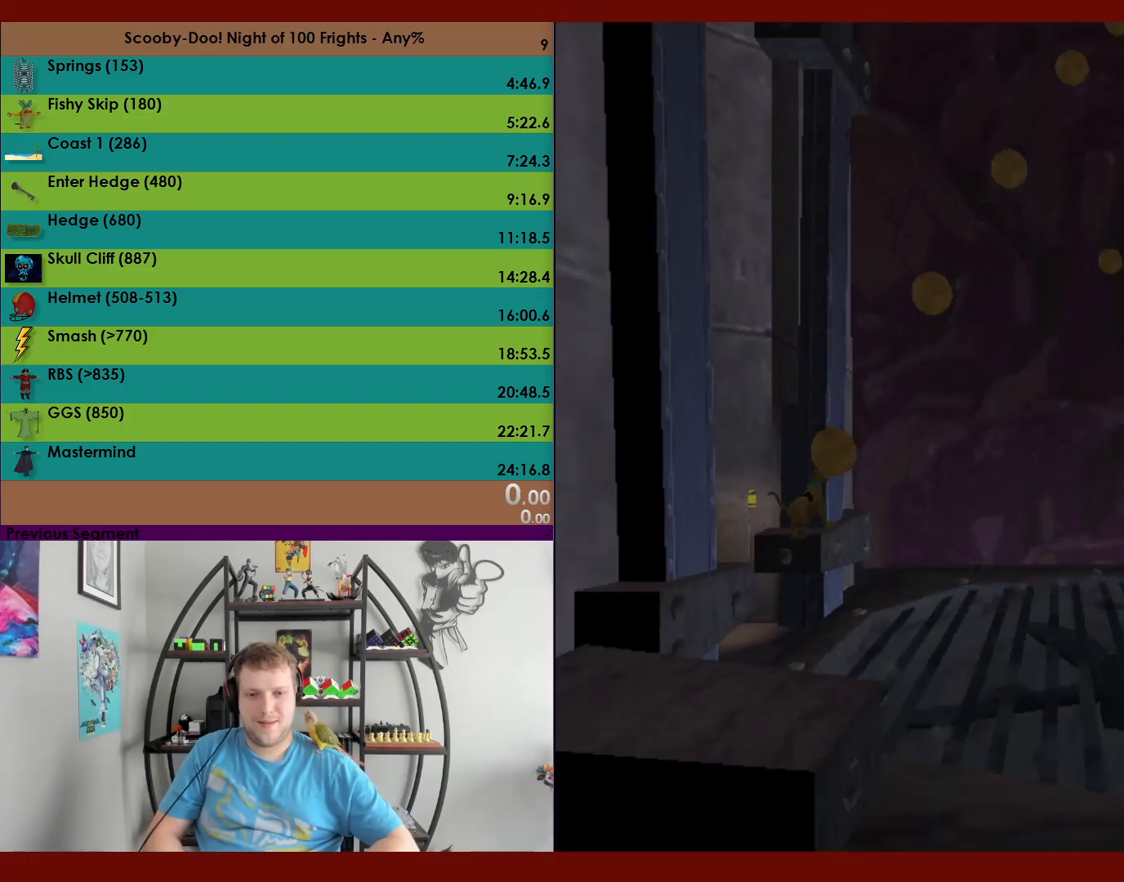
{"buttons": ["A"], "left_stick": "up", "events": [[83, "left_stick", "up"], [500, "A", "down"]]}
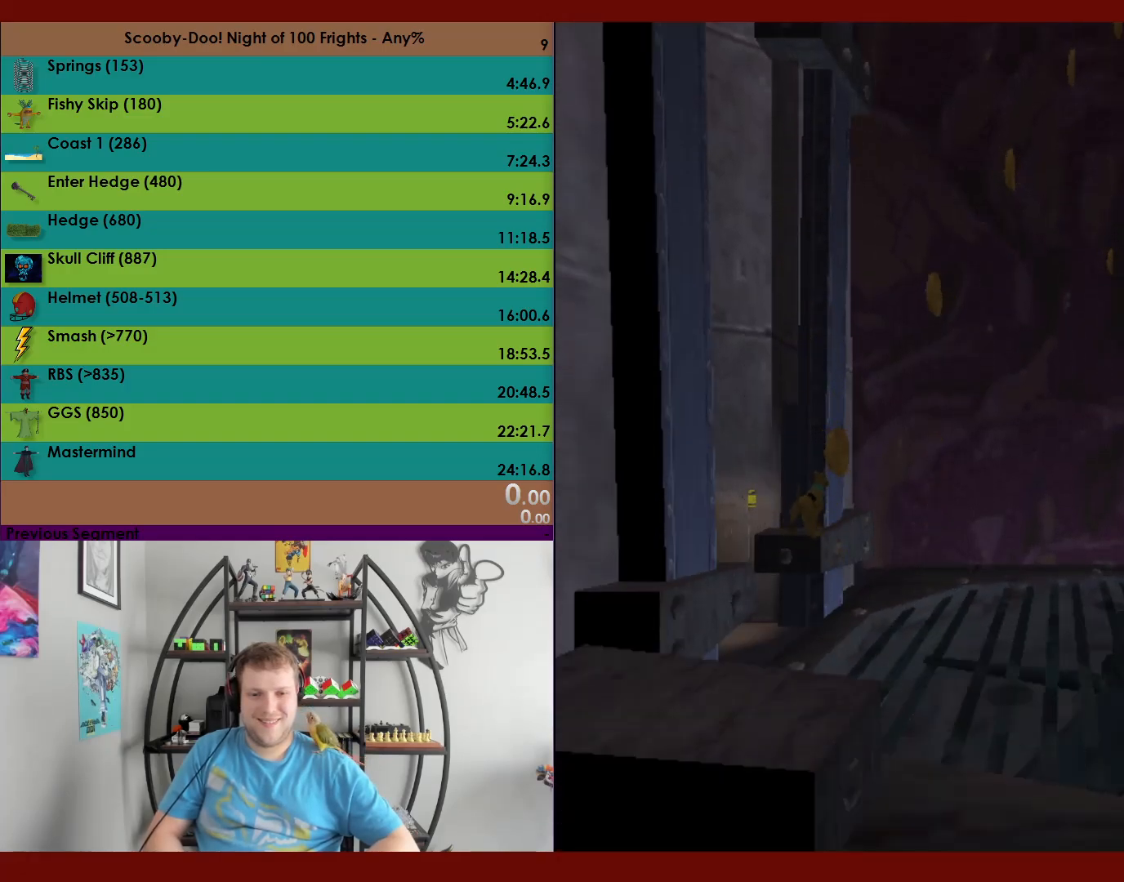
{"buttons": [], "left_stick": "up", "events": [[467, "A", "up"]]}
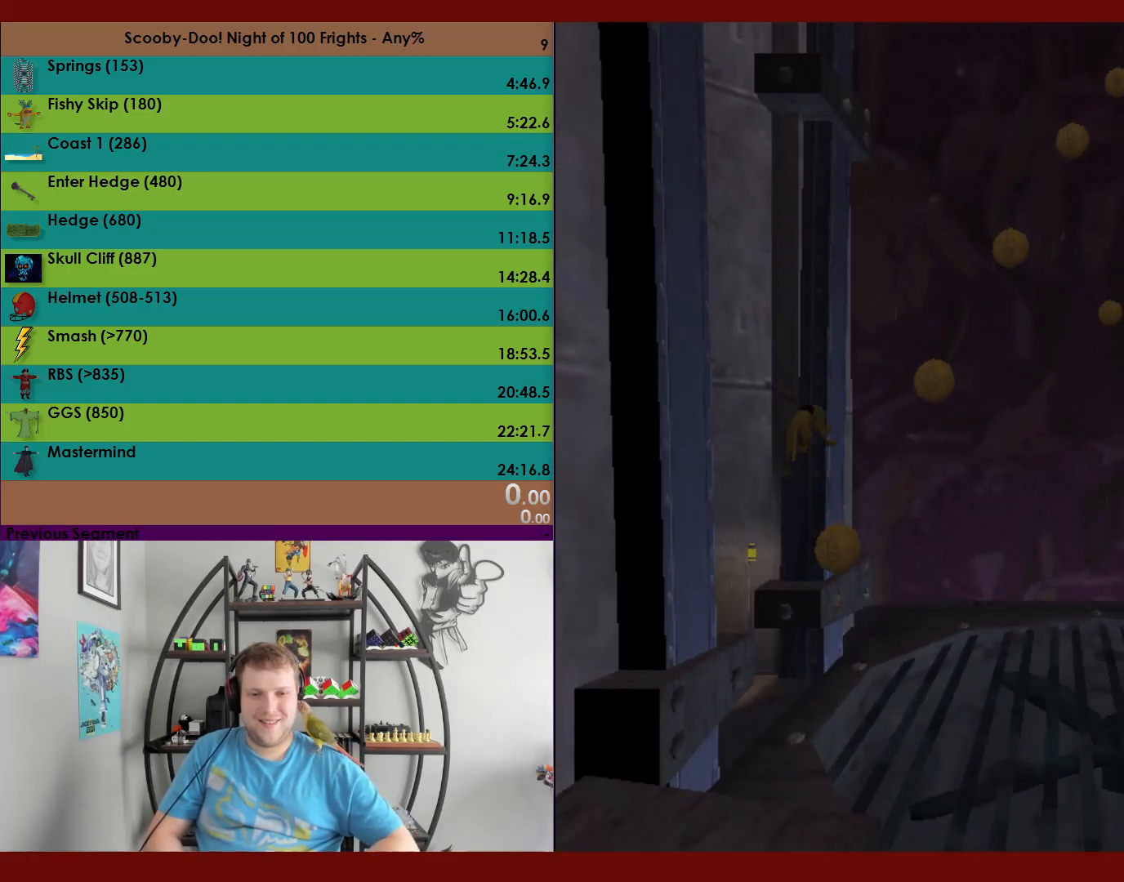
{"buttons": ["A"], "left_stick": "up-left", "events": [[50, "left_stick", "up-left"], [117, "A", "down"]]}
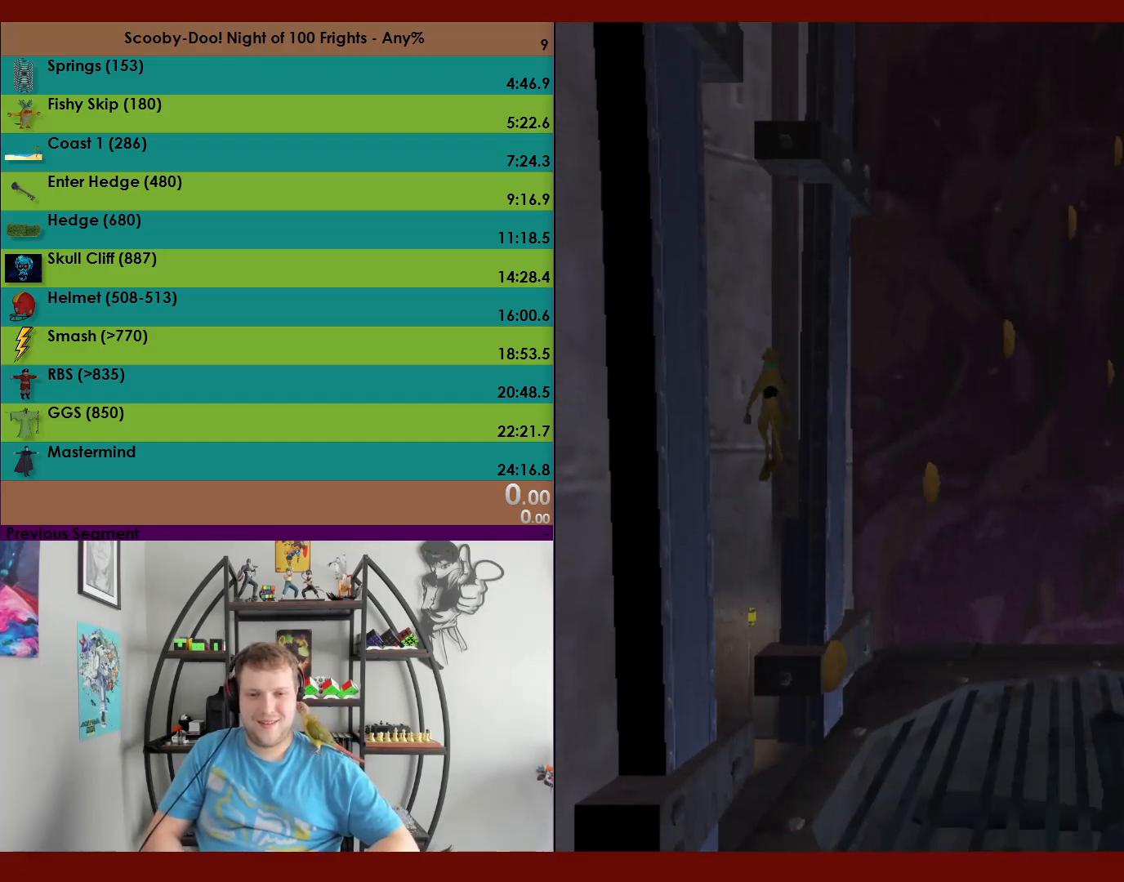
{"buttons": ["A"], "left_stick": "right", "events": [[250, "A", "up"], [317, "left_stick", "up-right"], [333, "A", "down"], [450, "left_stick", "right"]]}
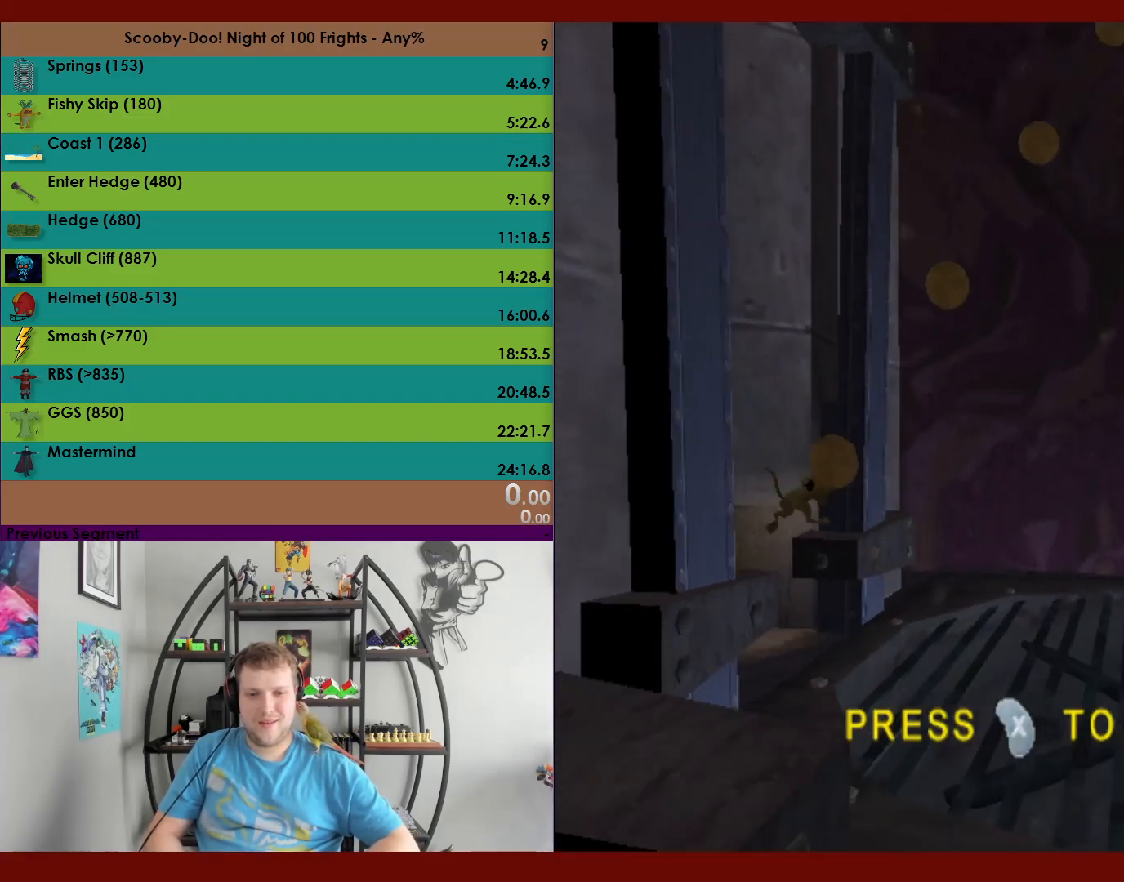
{"buttons": ["A"], "left_stick": "up", "events": [[50, "A", "up"], [117, "left_stick", "up-right"], [183, "A", "down"], [233, "left_stick", "up"]]}
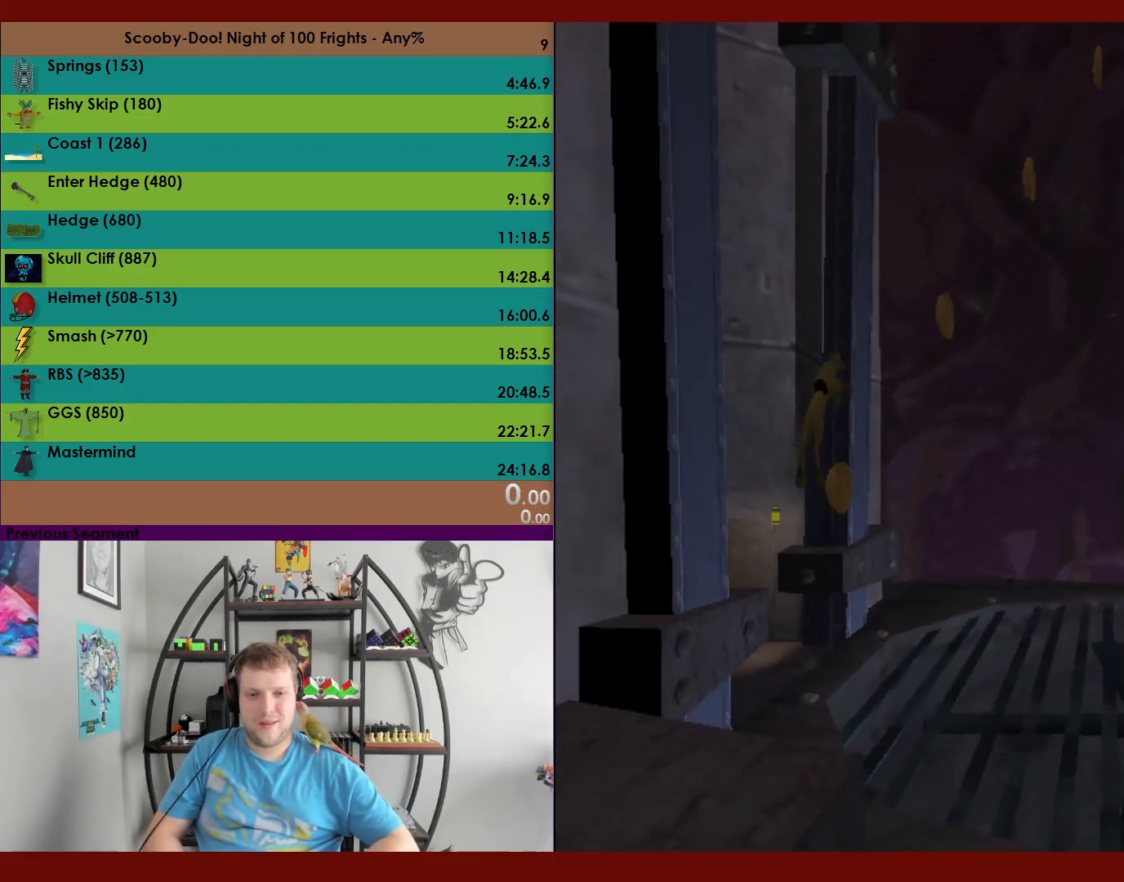
{"buttons": ["A"], "left_stick": "up-left", "events": [[183, "A", "up"], [250, "left_stick", "up-left"], [283, "A", "down"]]}
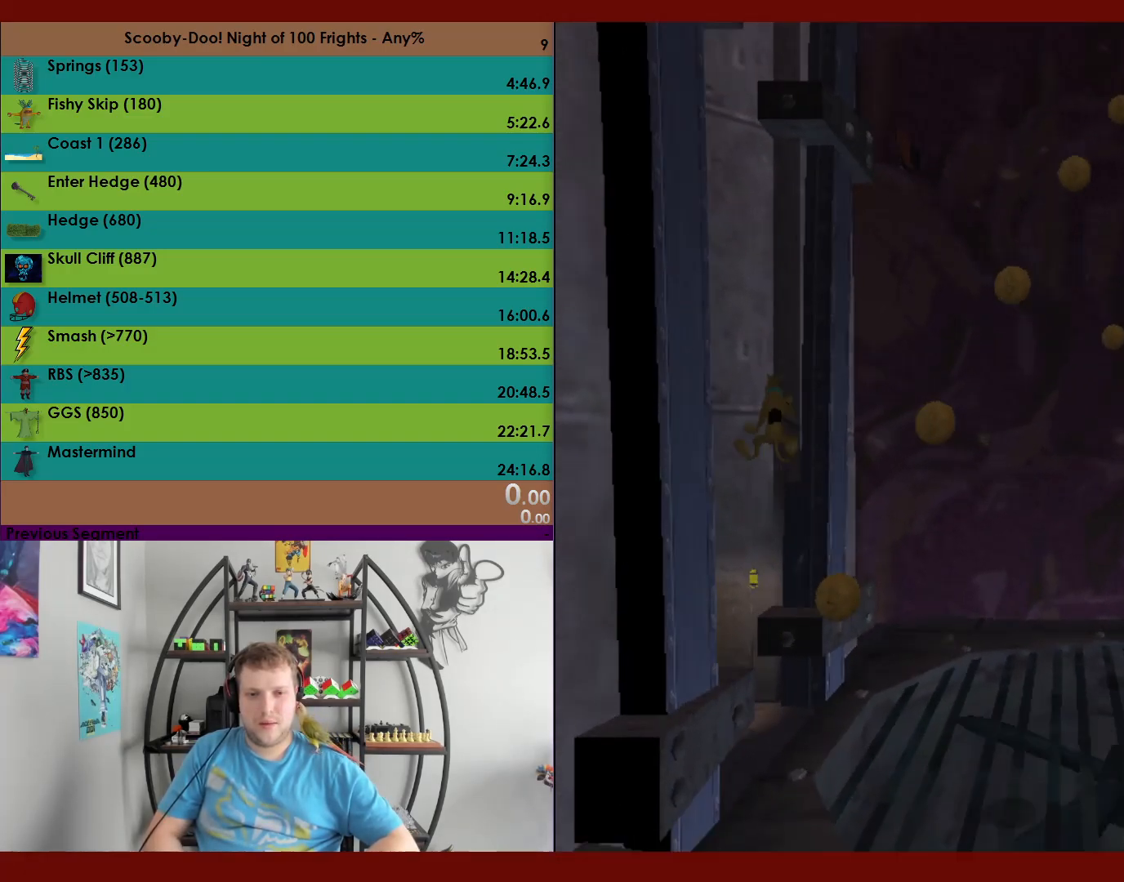
{"buttons": ["A"], "left_stick": "up-right", "events": [[350, "A", "up"], [467, "A", "down"], [467, "left_stick", "up-right"]]}
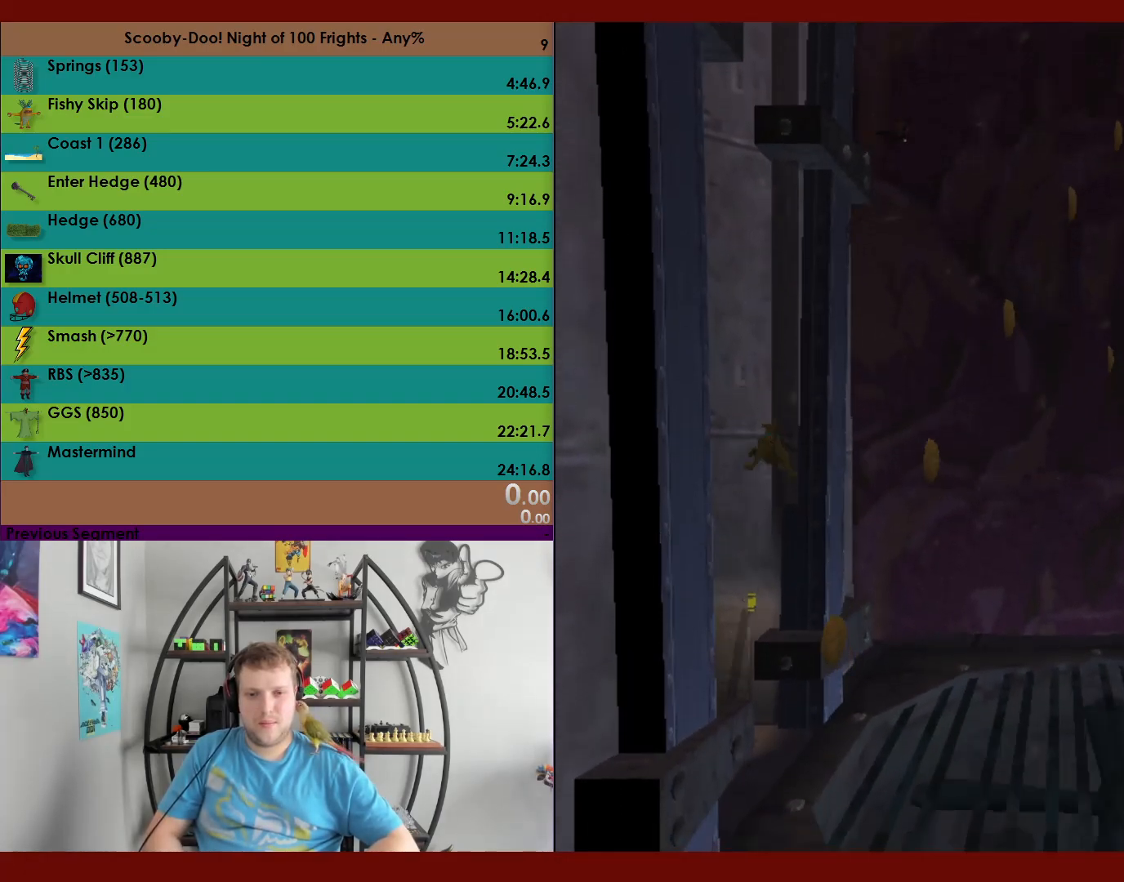
{"buttons": ["A"], "left_stick": "up", "events": [[17, "left_stick", "right"], [267, "A", "up"], [350, "left_stick", "up"], [367, "A", "down"]]}
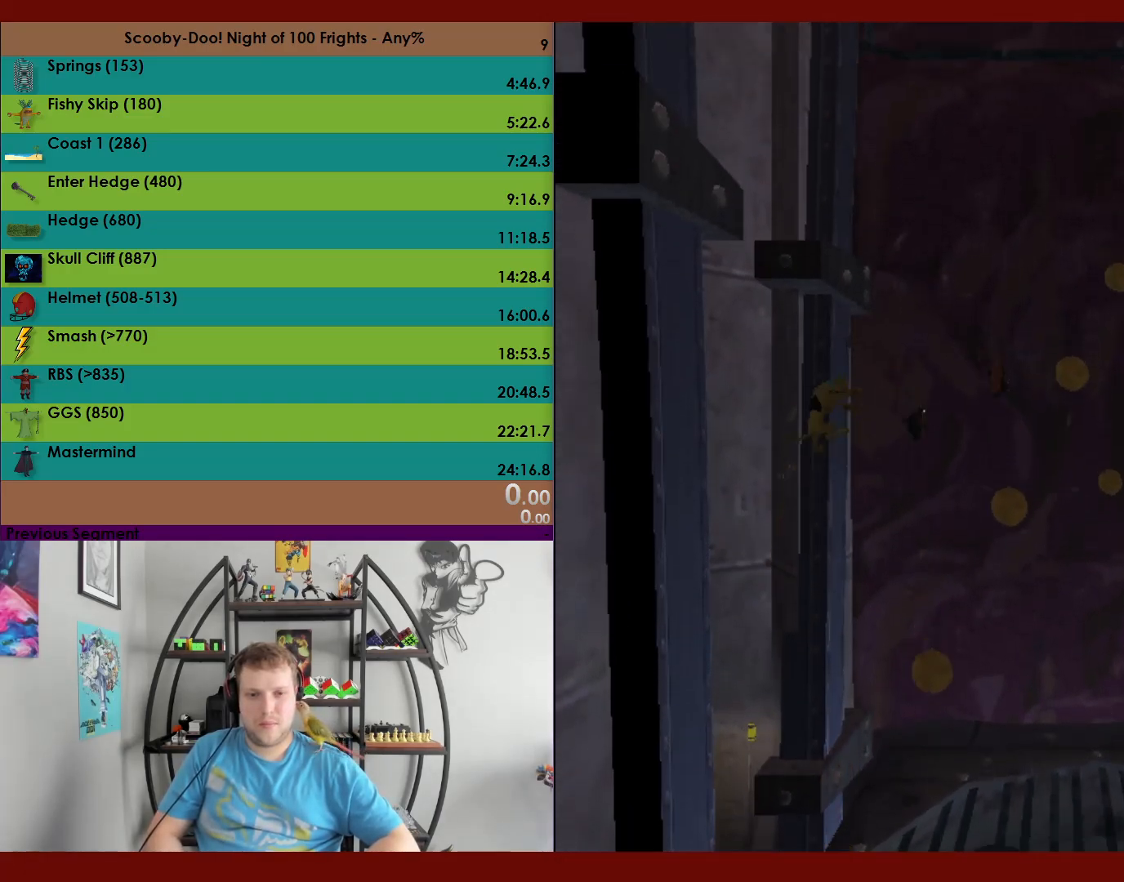
{"buttons": ["A"], "left_stick": "down", "events": [[317, "A", "up"], [383, "left_stick", "down"], [417, "A", "down"]]}
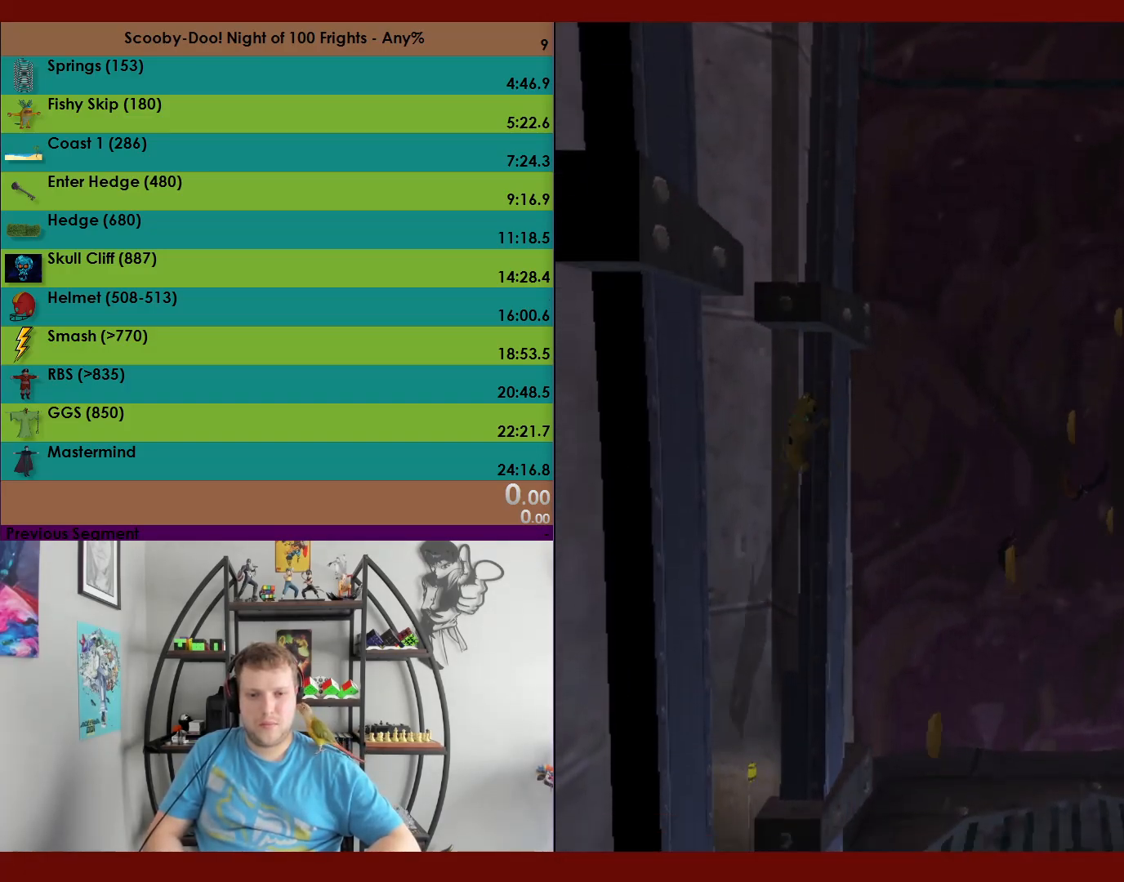
{"buttons": [], "left_stick": "up", "events": [[183, "left_stick", "up-right"], [250, "A", "up"], [267, "left_stick", "up"]]}